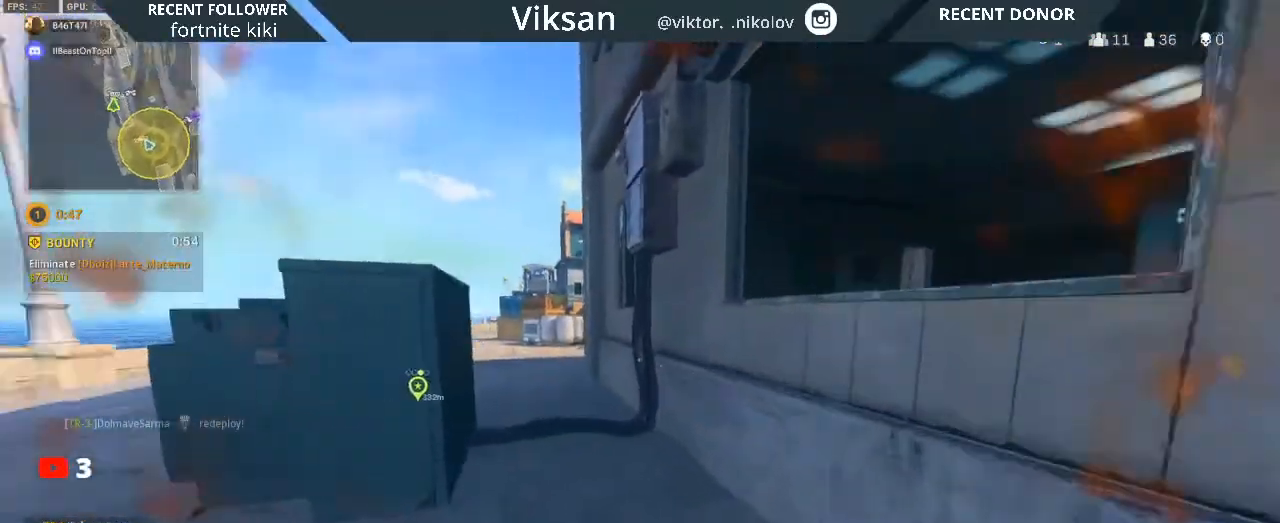
Gameplay with a controller (PlayStation layout); each line is a JSON object with the inputs held at the frame after it. "events" lists button and stick changes between this image and that frame as [ms after this image, input, new state], when the widget could be followed in between.
{"buttons": [], "left_stick": "up", "right_stick": "center", "events": [[100, "right_stick", "down-right"], [167, "left_stick", "up-right"], [200, "right_stick", "right"], [333, "L1", "down"], [383, "right_stick", "center"], [450, "left_stick", "up"], [467, "L1", "up"]]}
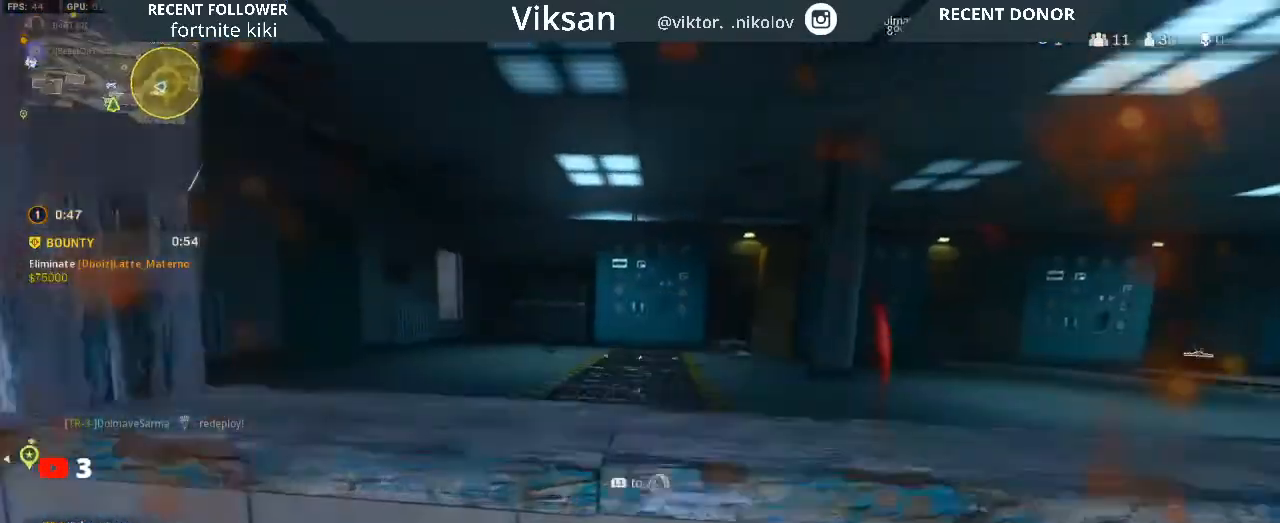
{"buttons": [], "left_stick": "up", "right_stick": "left", "events": [[150, "right_stick", "left"]]}
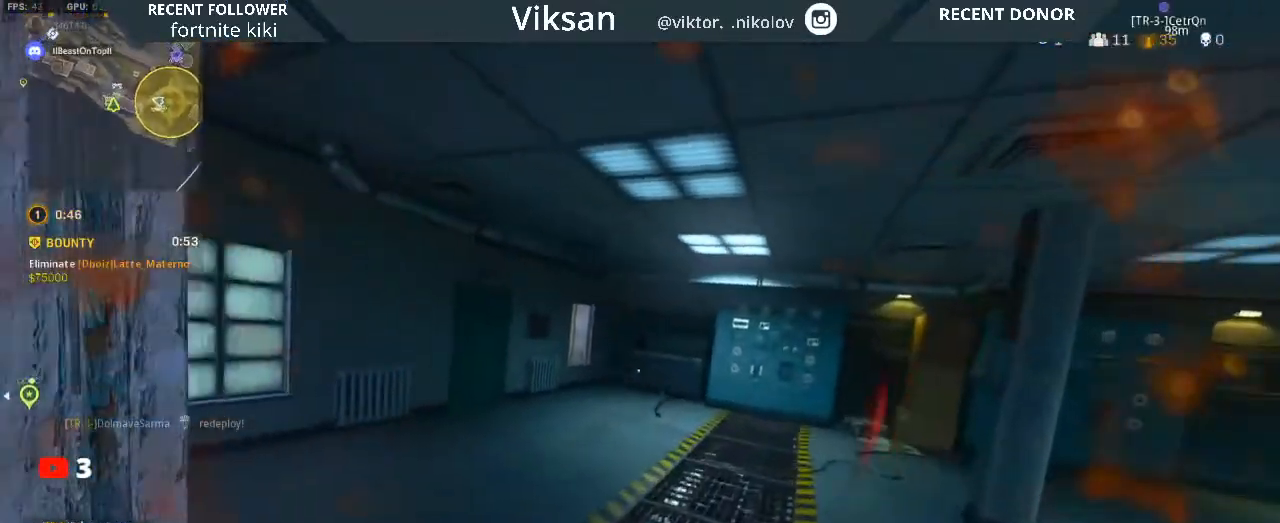
{"buttons": [], "left_stick": "up-left", "right_stick": "left", "events": [[33, "right_stick", "center"], [133, "TRIANGLE", "down"], [200, "right_stick", "left"], [267, "TRIANGLE", "up"], [283, "left_stick", "up-left"], [283, "right_stick", "center"], [383, "right_stick", "left"]]}
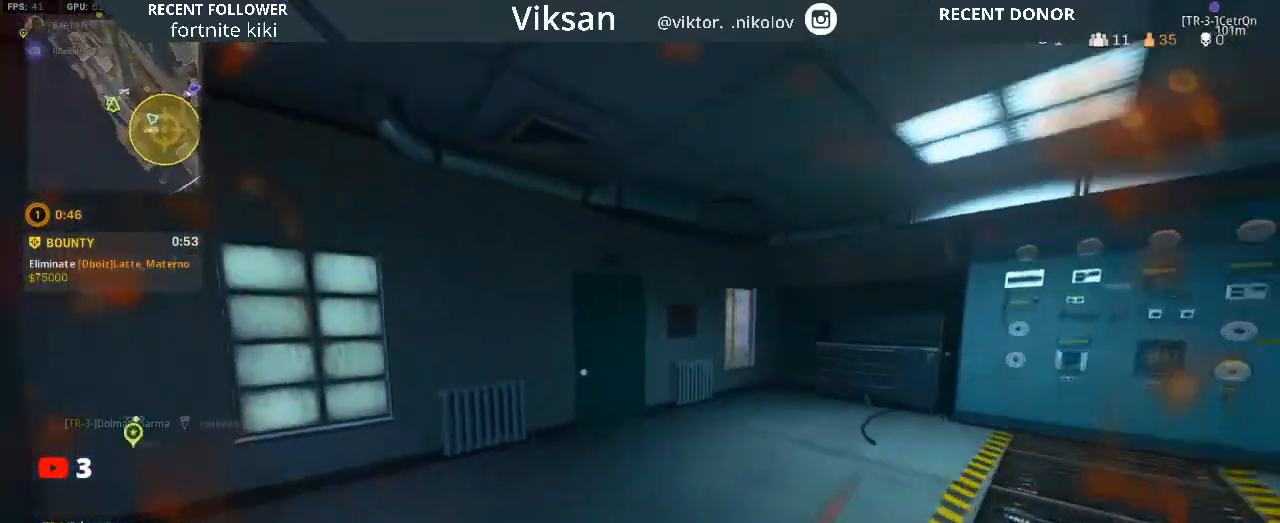
{"buttons": [], "left_stick": "up-left", "right_stick": "right", "events": [[33, "right_stick", "center"], [133, "right_stick", "left"], [283, "right_stick", "center"], [467, "right_stick", "right"]]}
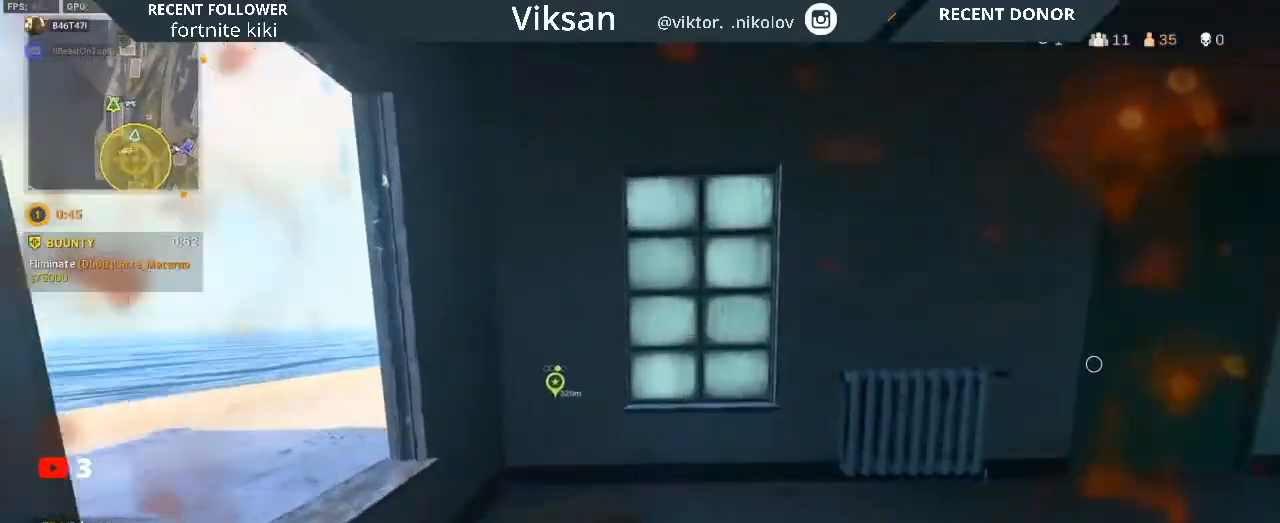
{"buttons": [], "left_stick": "down-left", "right_stick": "center", "events": [[400, "left_stick", "down-left"], [417, "right_stick", "center"]]}
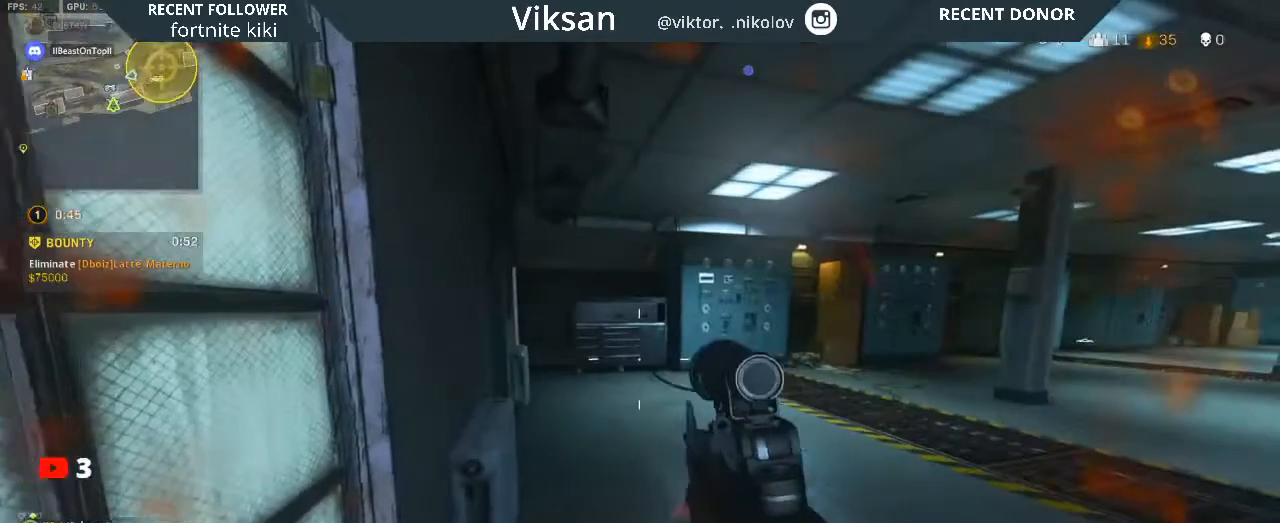
{"buttons": [], "left_stick": "down", "right_stick": "center", "events": [[67, "left_stick", "down"], [67, "right_stick", "right"], [267, "right_stick", "center"]]}
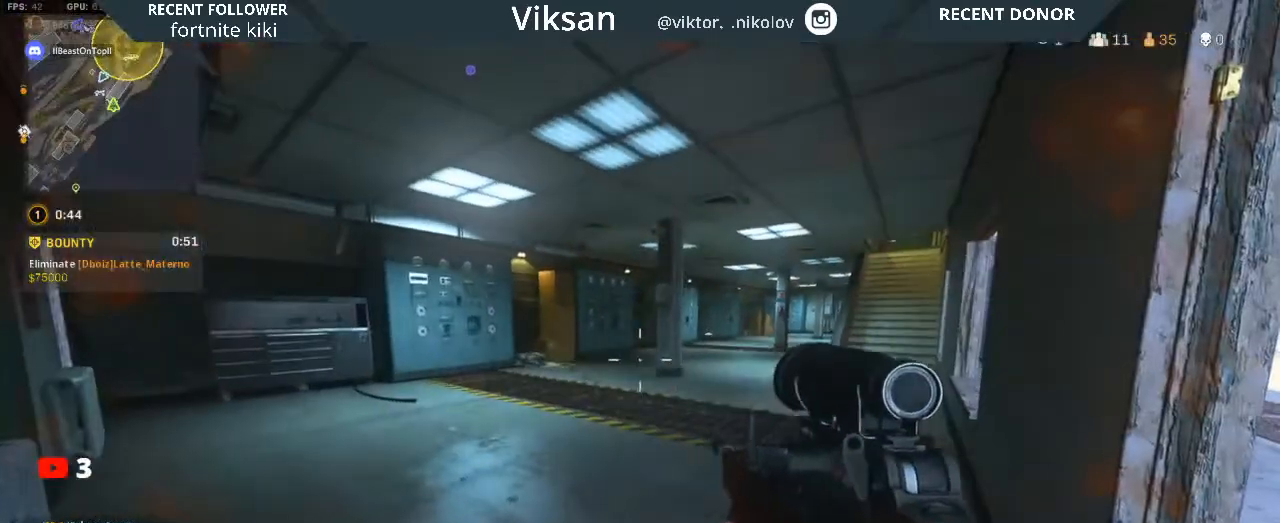
{"buttons": [], "left_stick": "up", "right_stick": "left", "events": [[33, "left_stick", "center"], [300, "left_stick", "up"], [300, "right_stick", "left"]]}
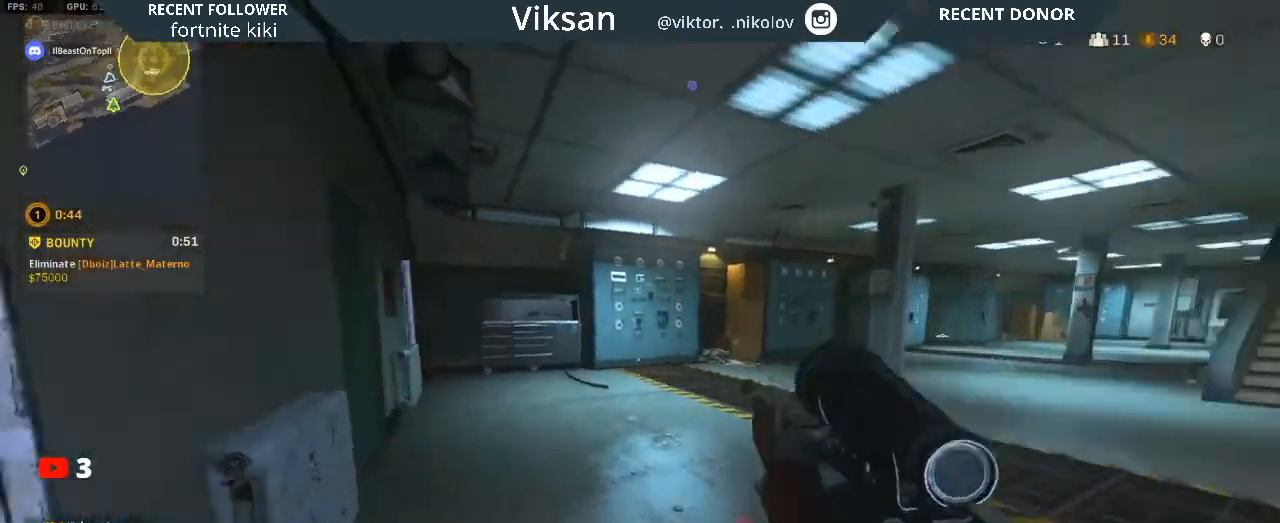
{"buttons": [], "left_stick": "up", "right_stick": "center", "events": [[33, "right_stick", "center"], [117, "L3", "down"], [183, "right_stick", "left"], [333, "L3", "up"], [500, "right_stick", "center"]]}
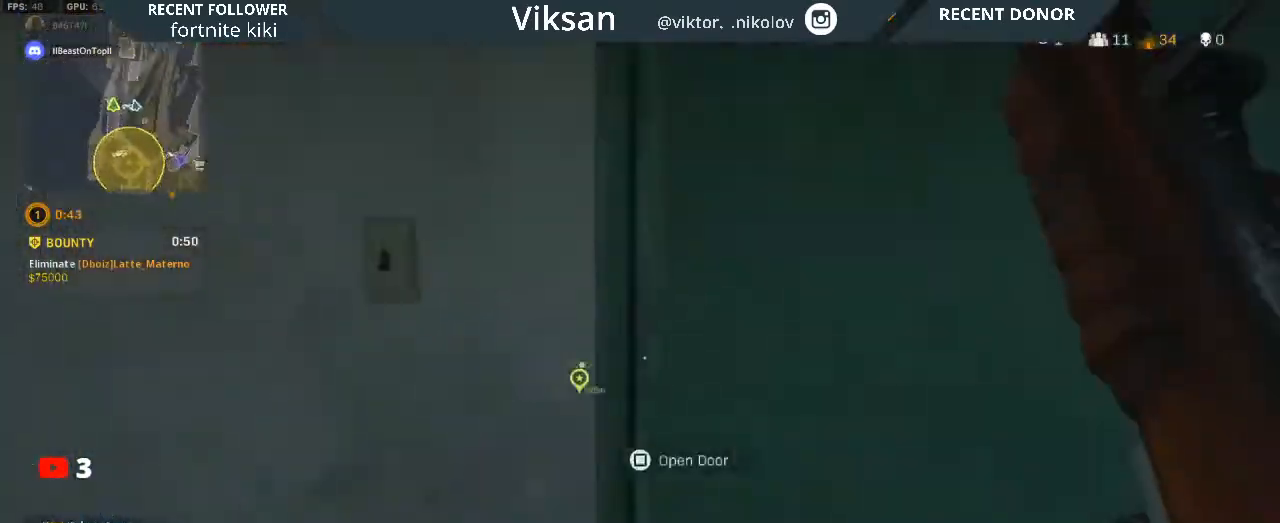
{"buttons": [], "left_stick": "up", "right_stick": "down-right", "events": [[117, "right_stick", "left"], [217, "right_stick", "center"], [433, "right_stick", "down-right"]]}
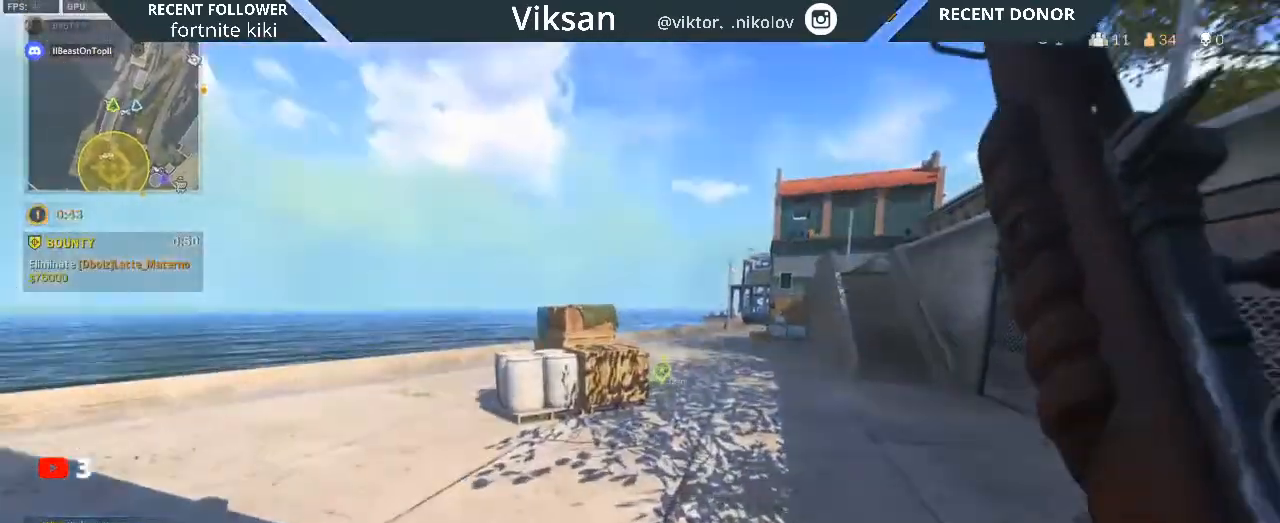
{"buttons": [], "left_stick": "up", "right_stick": "center", "events": [[83, "right_stick", "center"]]}
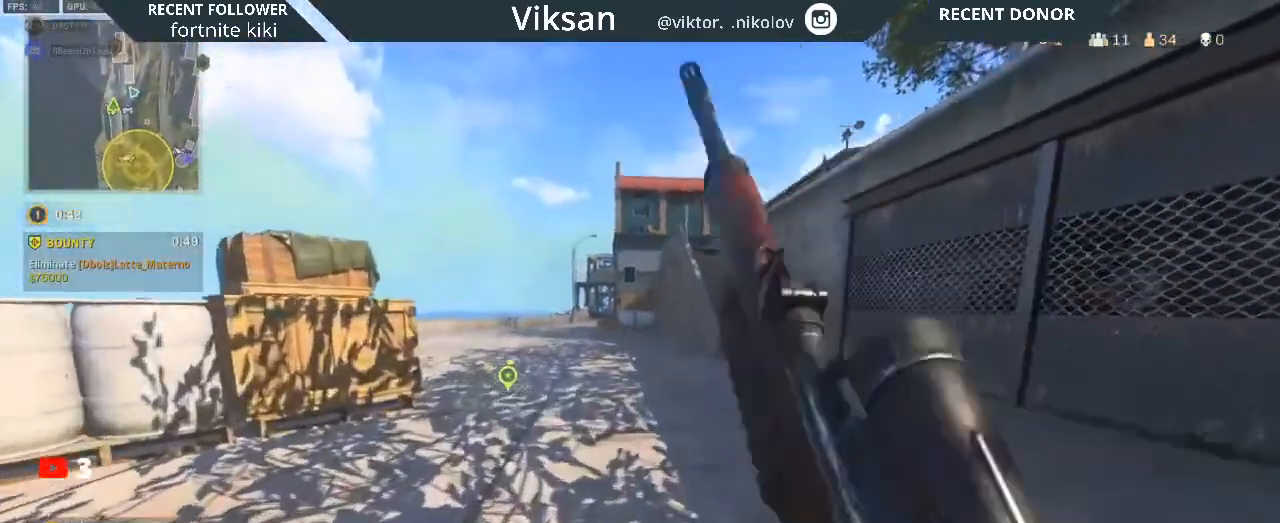
{"buttons": [], "left_stick": "up", "right_stick": "center", "events": []}
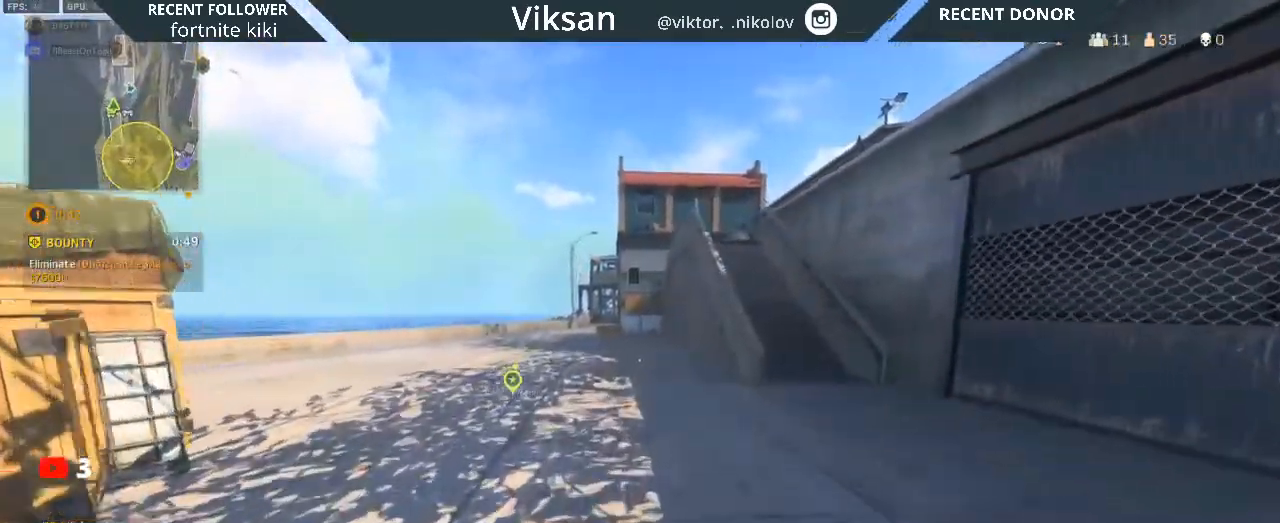
{"buttons": [], "left_stick": "up", "right_stick": "center", "events": []}
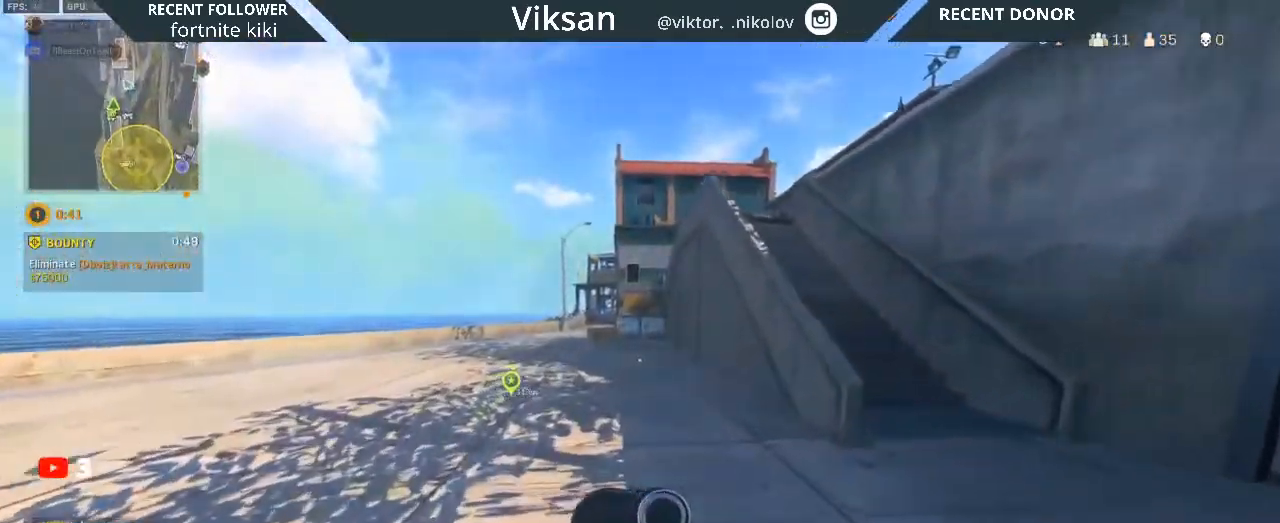
{"buttons": [], "left_stick": "up", "right_stick": "center", "events": []}
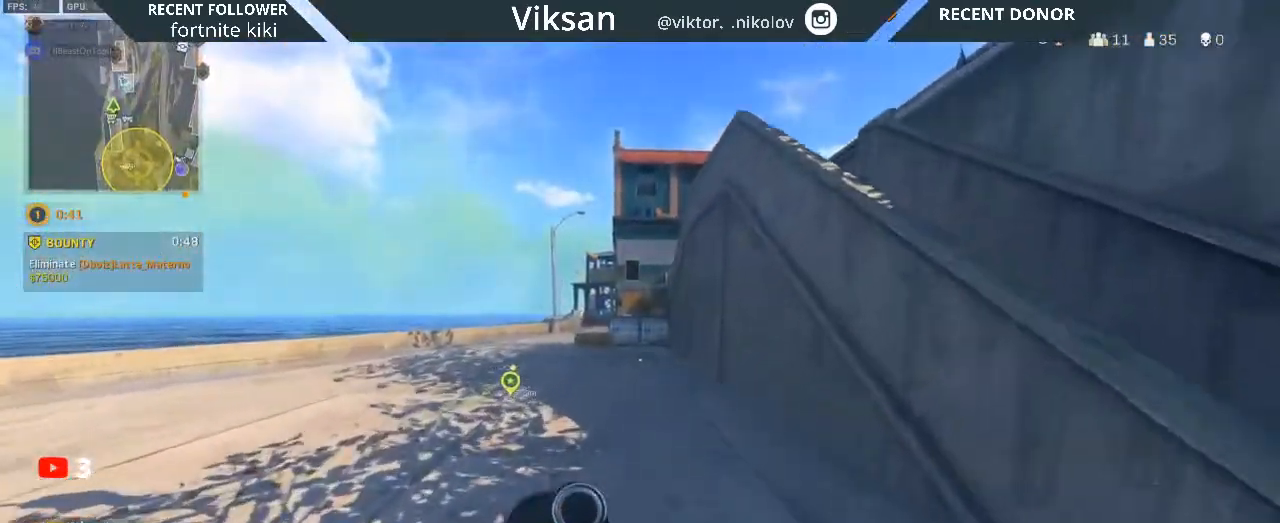
{"buttons": [], "left_stick": "up", "right_stick": "center", "events": []}
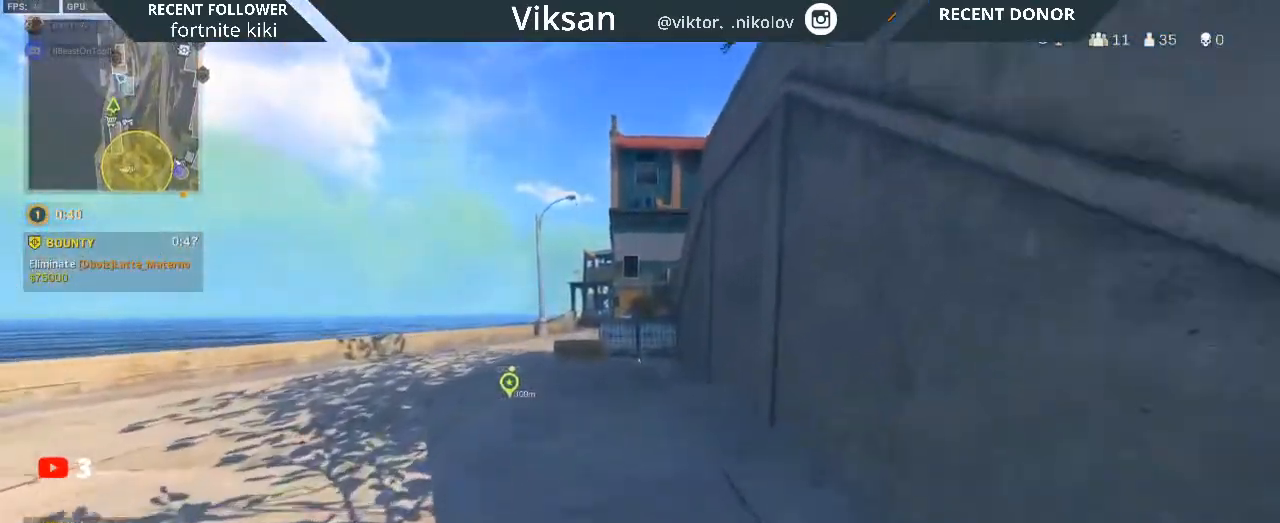
{"buttons": ["R3"], "left_stick": "up", "right_stick": "center", "events": [[317, "R3", "down"], [383, "R3", "up"], [467, "R3", "down"]]}
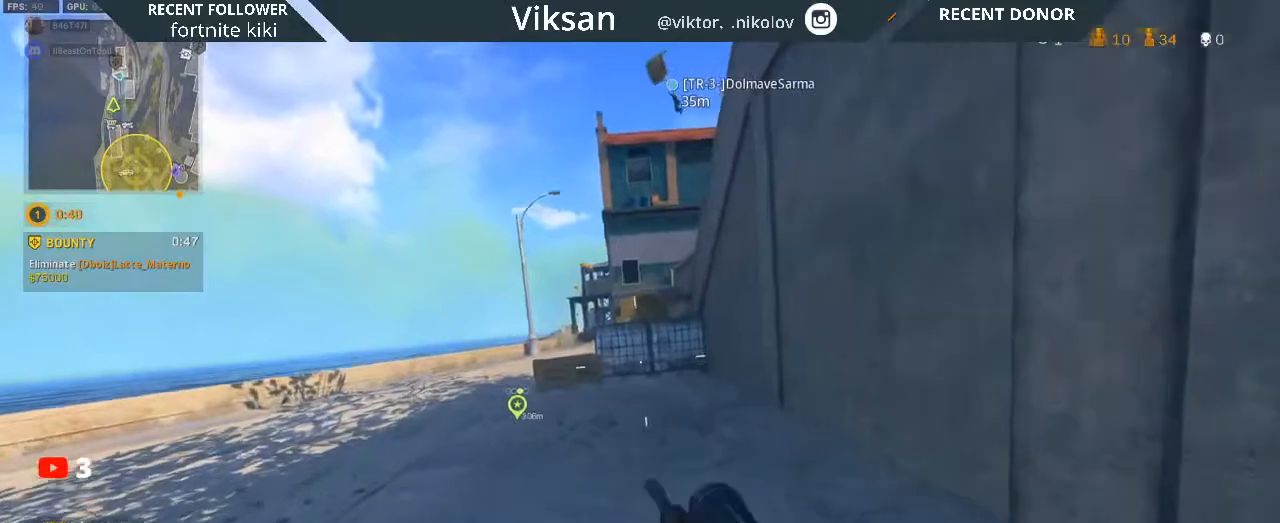
{"buttons": ["L3"], "left_stick": "up-left", "right_stick": "center", "events": [[83, "R3", "up"], [117, "L1", "down"], [233, "left_stick", "up-left"], [267, "L1", "up"], [400, "L3", "down"]]}
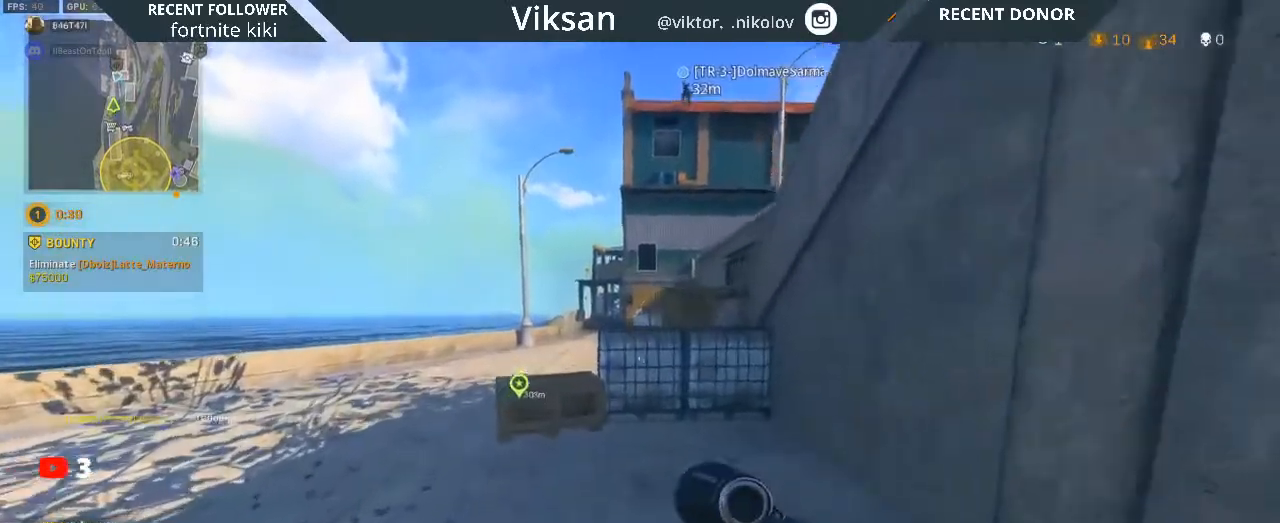
{"buttons": [], "left_stick": "up-left", "right_stick": "center", "events": [[67, "L3", "up"], [300, "L1", "down"], [450, "L1", "up"]]}
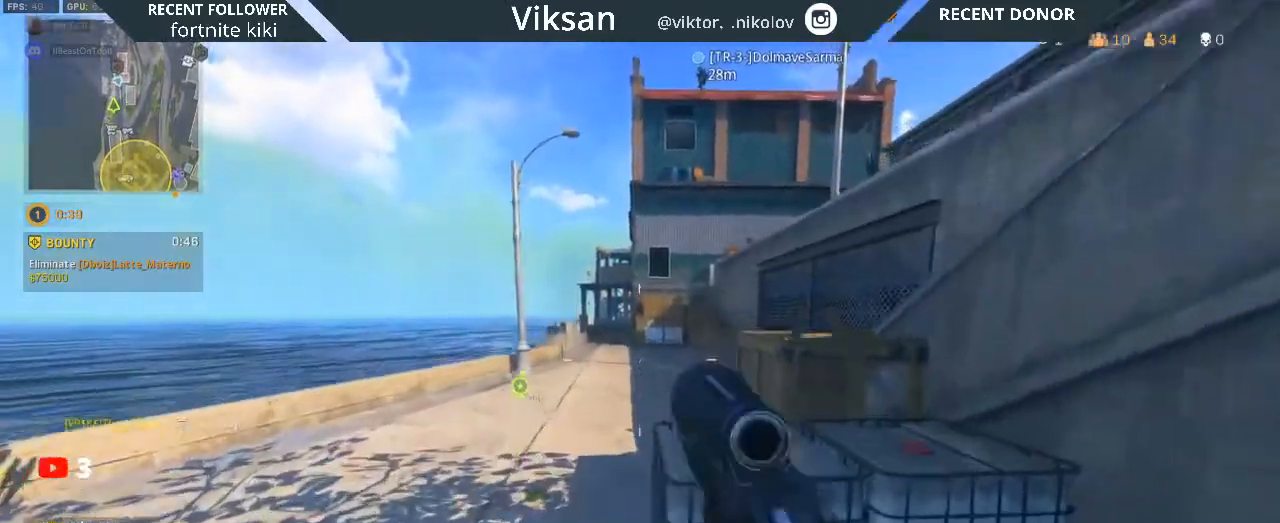
{"buttons": [], "left_stick": "up", "right_stick": "center", "events": [[133, "left_stick", "up"], [250, "right_stick", "right"], [383, "right_stick", "center"]]}
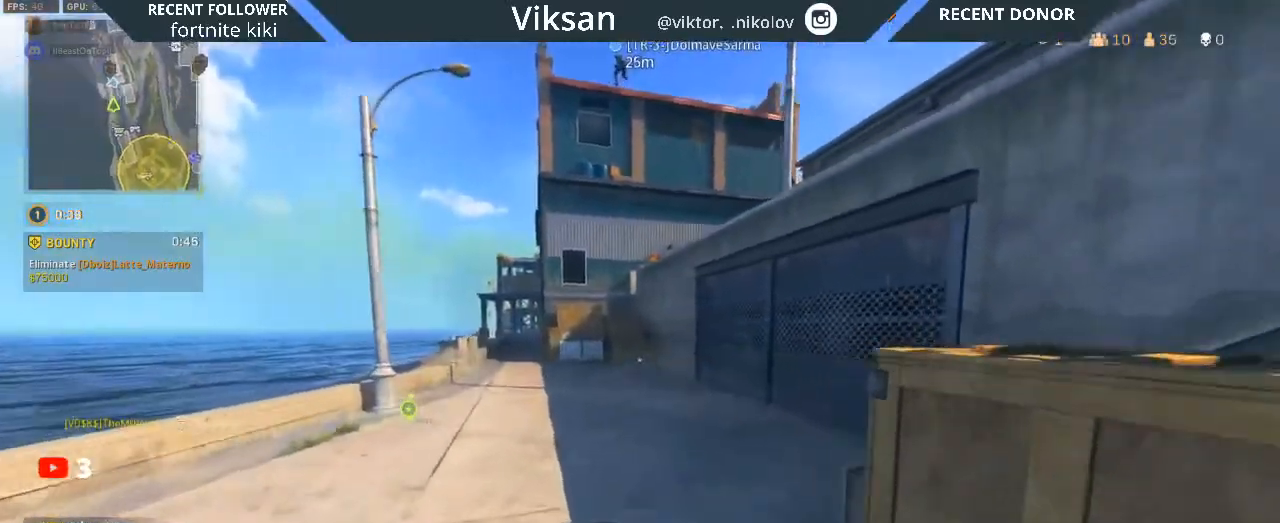
{"buttons": [], "left_stick": "up", "right_stick": "center", "events": []}
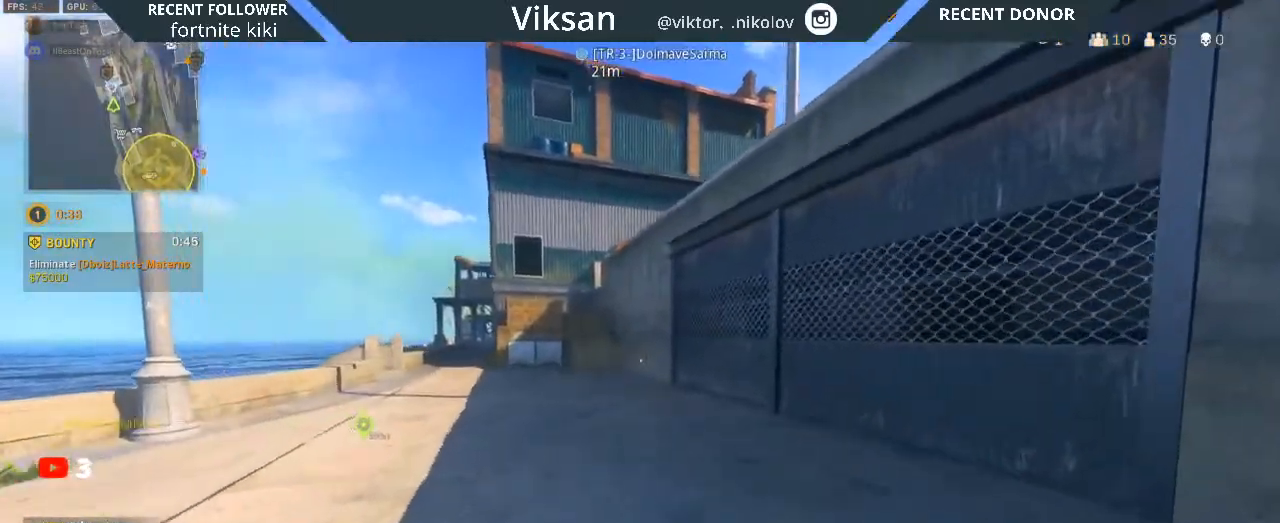
{"buttons": ["R3"], "left_stick": "up", "right_stick": "center", "events": [[300, "R3", "down"], [383, "R3", "up"], [450, "R3", "down"]]}
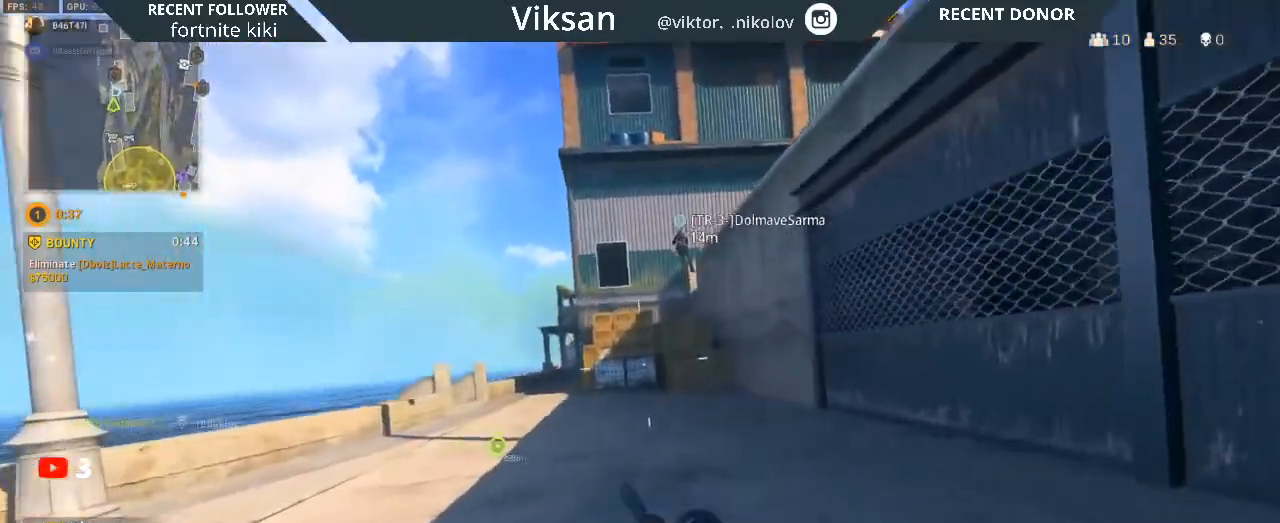
{"buttons": ["L3"], "left_stick": "up", "right_stick": "center", "events": [[67, "R3", "up"], [83, "L1", "down"], [267, "L1", "up"], [383, "L3", "down"]]}
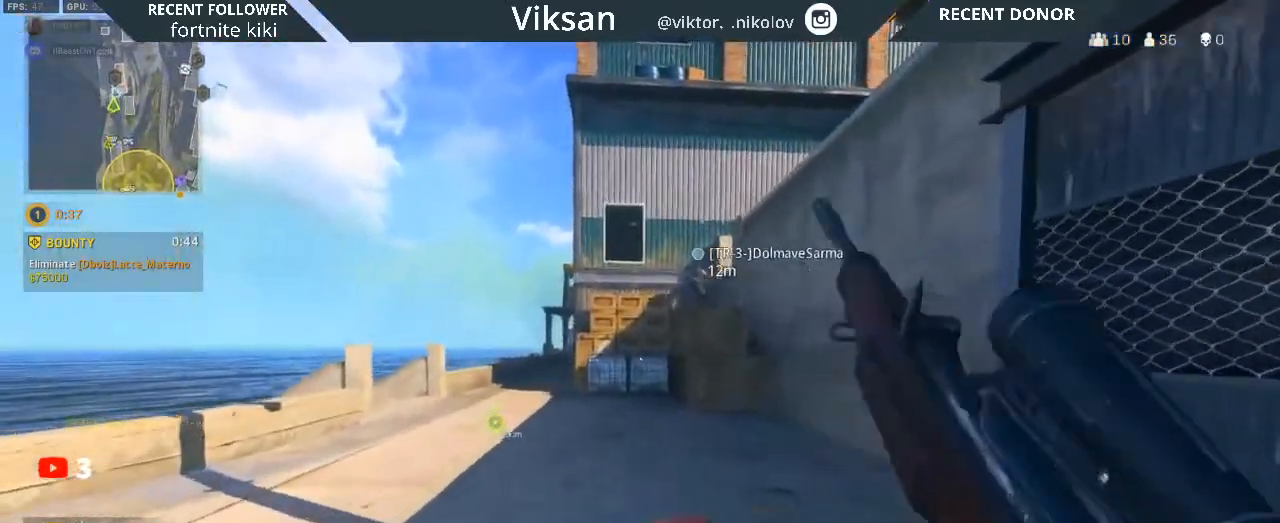
{"buttons": [], "left_stick": "up", "right_stick": "center", "events": [[17, "L3", "up"], [217, "right_stick", "left"], [367, "right_stick", "center"]]}
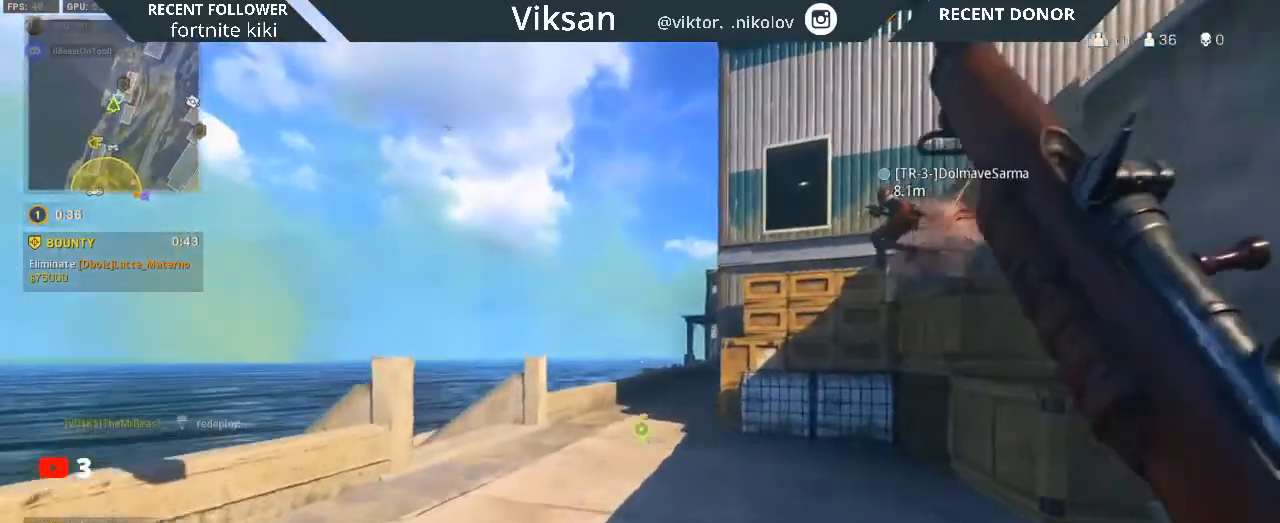
{"buttons": [], "left_stick": "up", "right_stick": "center", "events": []}
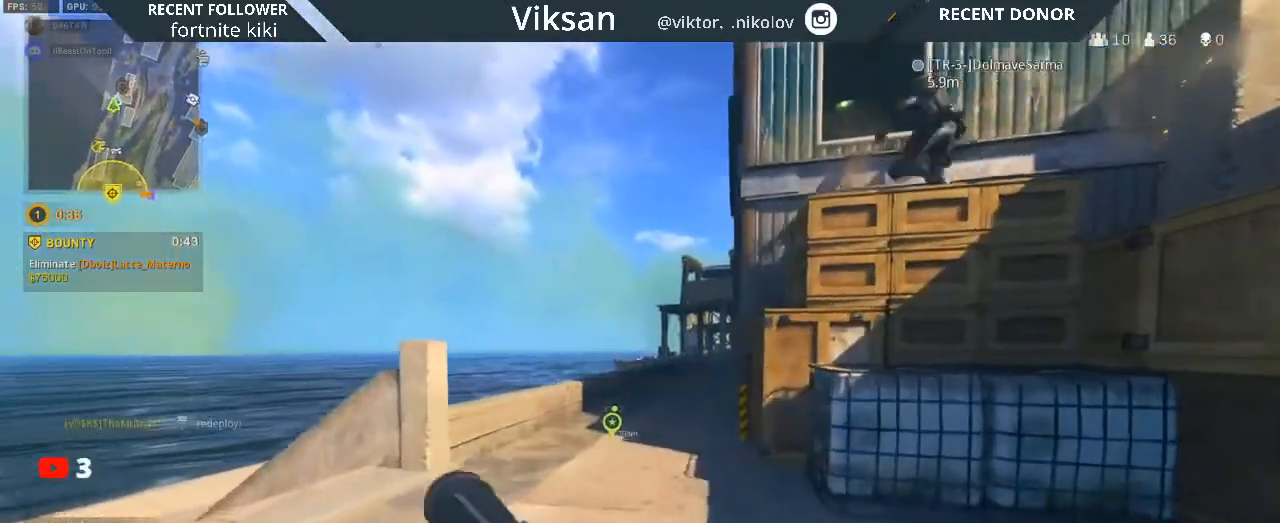
{"buttons": [], "left_stick": "up", "right_stick": "down-right", "events": [[217, "right_stick", "left"], [317, "right_stick", "center"], [417, "right_stick", "down-right"]]}
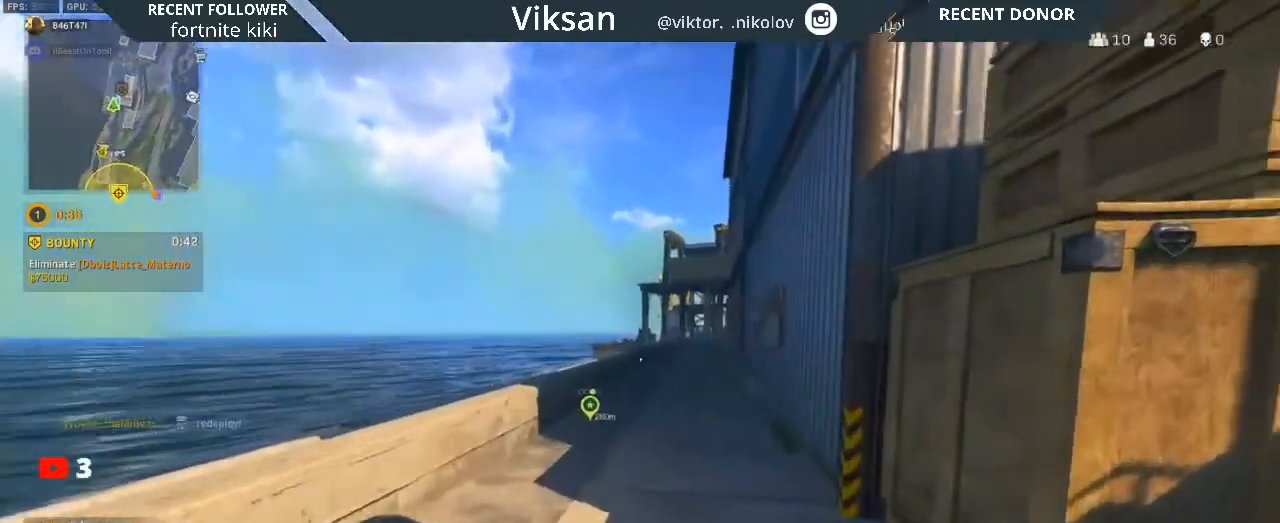
{"buttons": ["L1"], "left_stick": "up", "right_stick": "down-right", "events": [[17, "right_stick", "center"], [183, "right_stick", "left"], [417, "L1", "down"], [450, "right_stick", "down-right"]]}
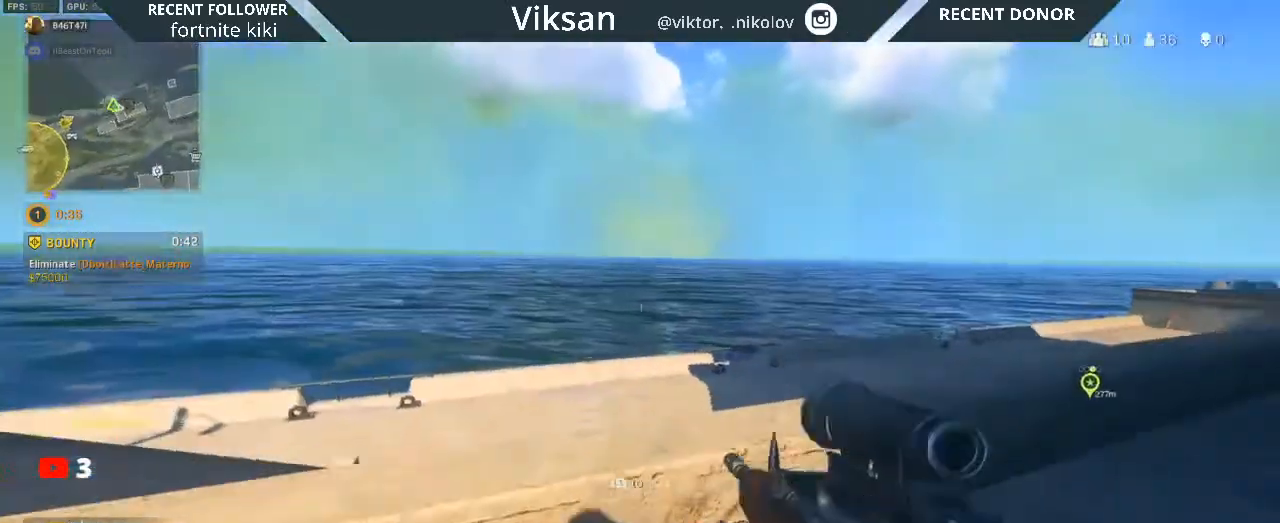
{"buttons": [], "left_stick": "up", "right_stick": "center", "events": [[50, "L1", "up"], [150, "right_stick", "center"], [217, "right_stick", "down-right"], [283, "right_stick", "right"], [400, "right_stick", "center"]]}
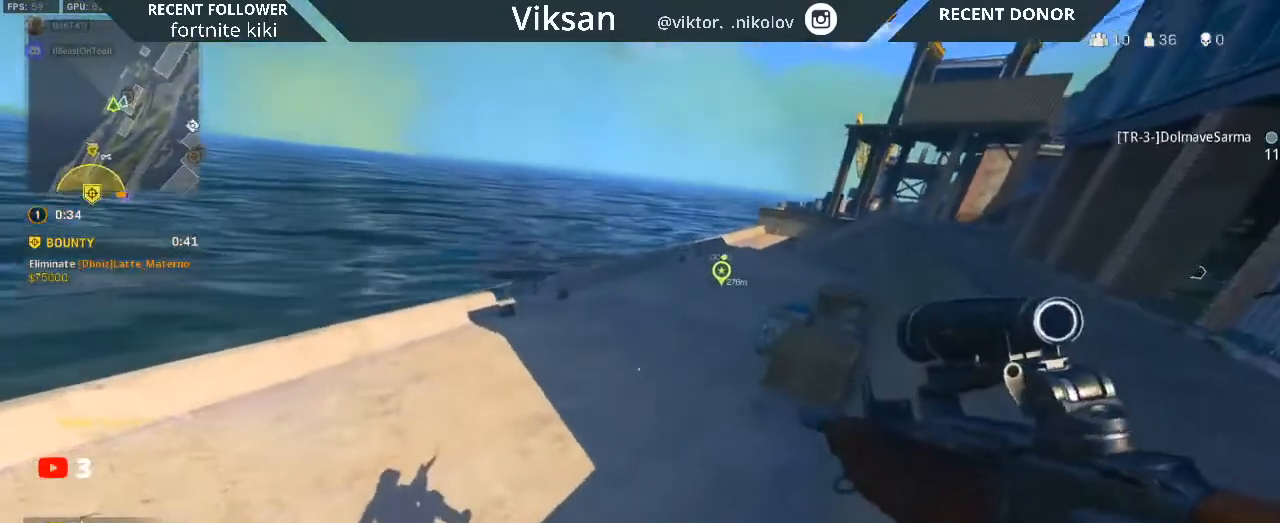
{"buttons": [], "left_stick": "up", "right_stick": "center", "events": [[17, "right_stick", "right"], [133, "right_stick", "up"], [417, "right_stick", "center"]]}
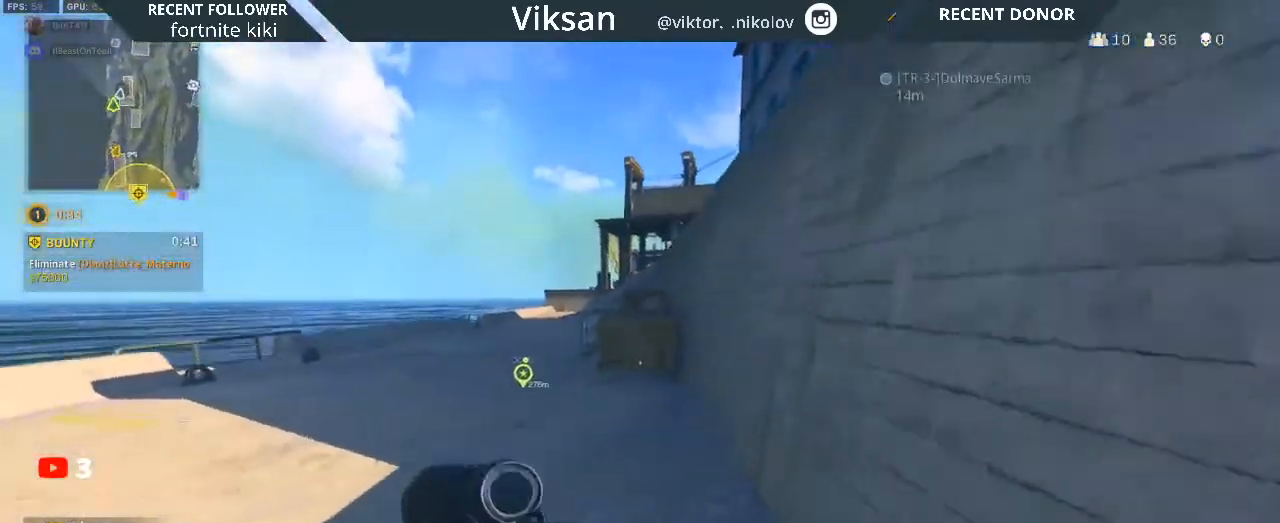
{"buttons": [], "left_stick": "up", "right_stick": "center", "events": [[83, "right_stick", "left"], [183, "right_stick", "center"]]}
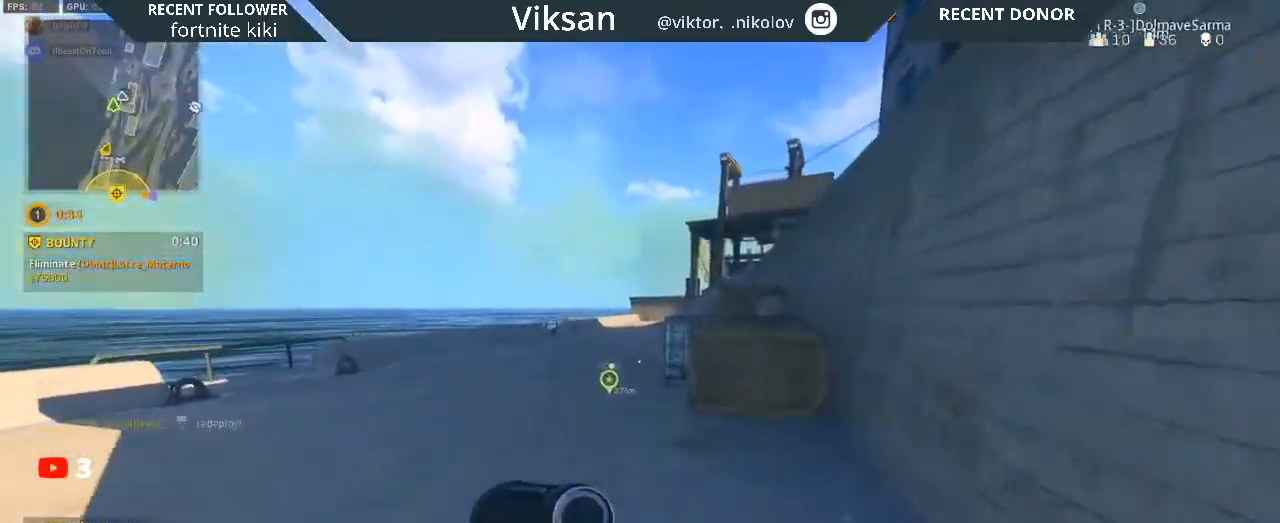
{"buttons": [], "left_stick": "up", "right_stick": "center", "events": []}